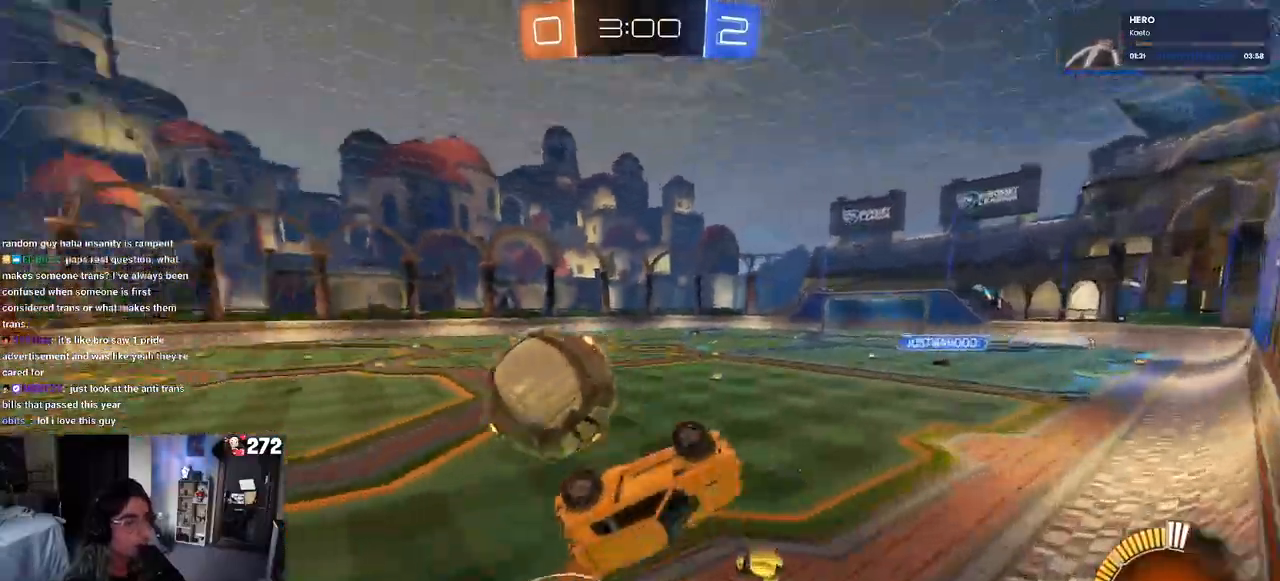
Gameplay with a controller (PlayStation layout); each line is a JSON object with the inputs held at the frame after it. "events" lists button and stick changes between this image and that frame as [ms after this image, input, new state], when the widget could be followed in between.
{"buttons": ["SQUARE", "R2"], "left_stick": "down-right", "right_stick": "center", "events": [[133, "left_stick", "left"], [250, "left_stick", "down"], [300, "left_stick", "down-right"], [317, "SQUARE", "down"]]}
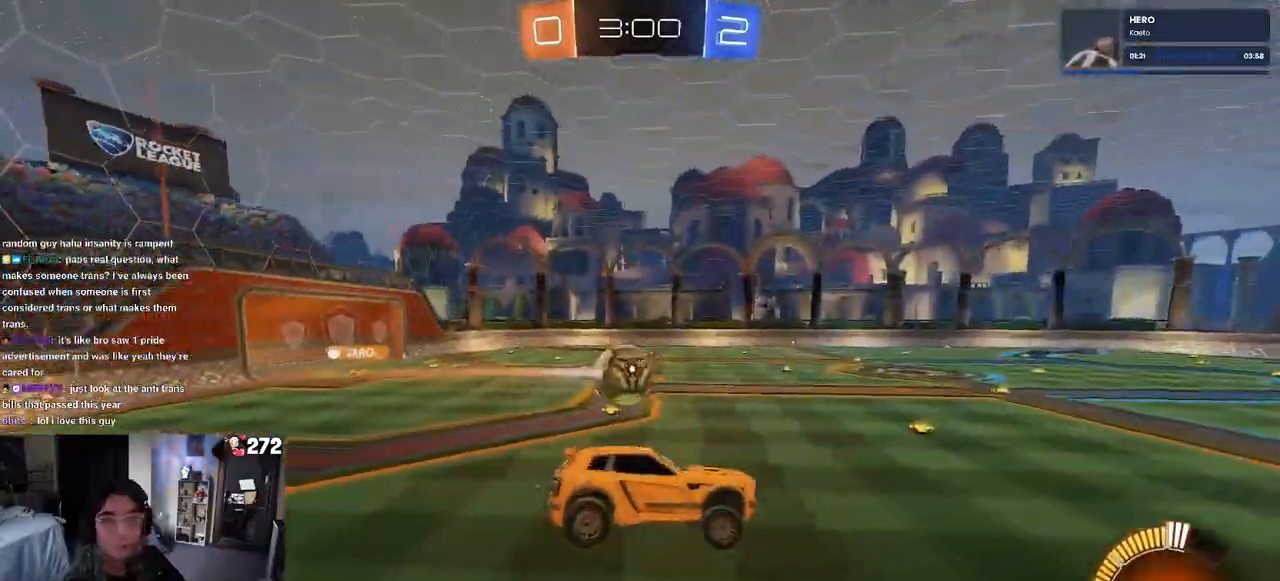
{"buttons": ["R2"], "left_stick": "center", "right_stick": "center", "events": [[67, "SQUARE", "up"], [83, "left_stick", "center"], [200, "left_stick", "left"], [350, "left_stick", "center"]]}
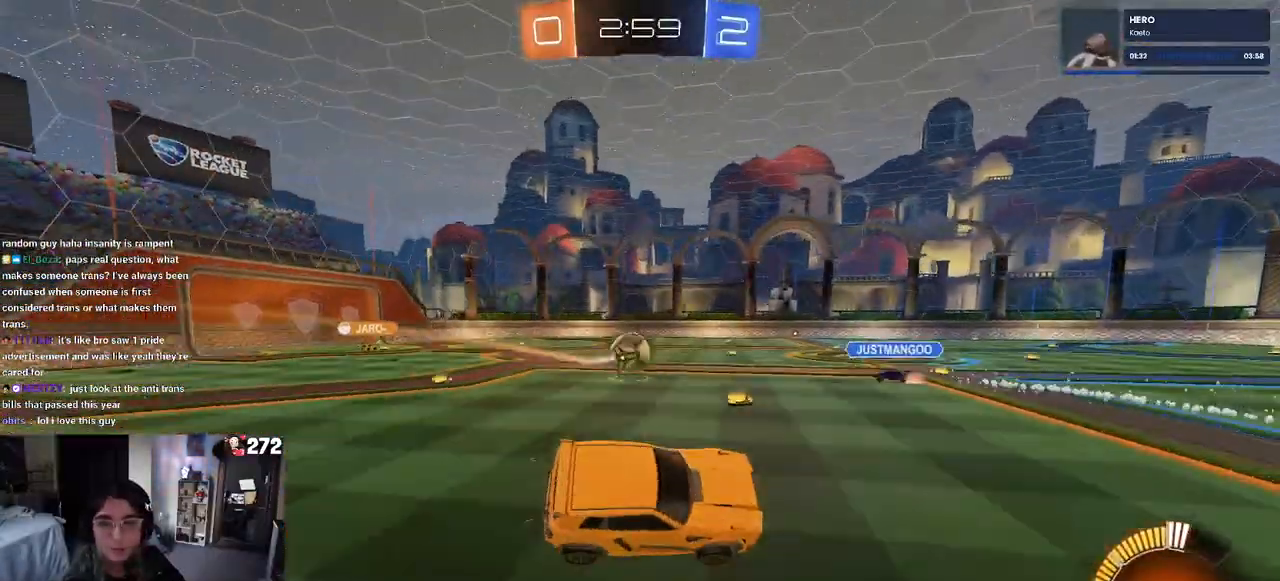
{"buttons": ["R2"], "left_stick": "left", "right_stick": "center", "events": [[150, "left_stick", "left"]]}
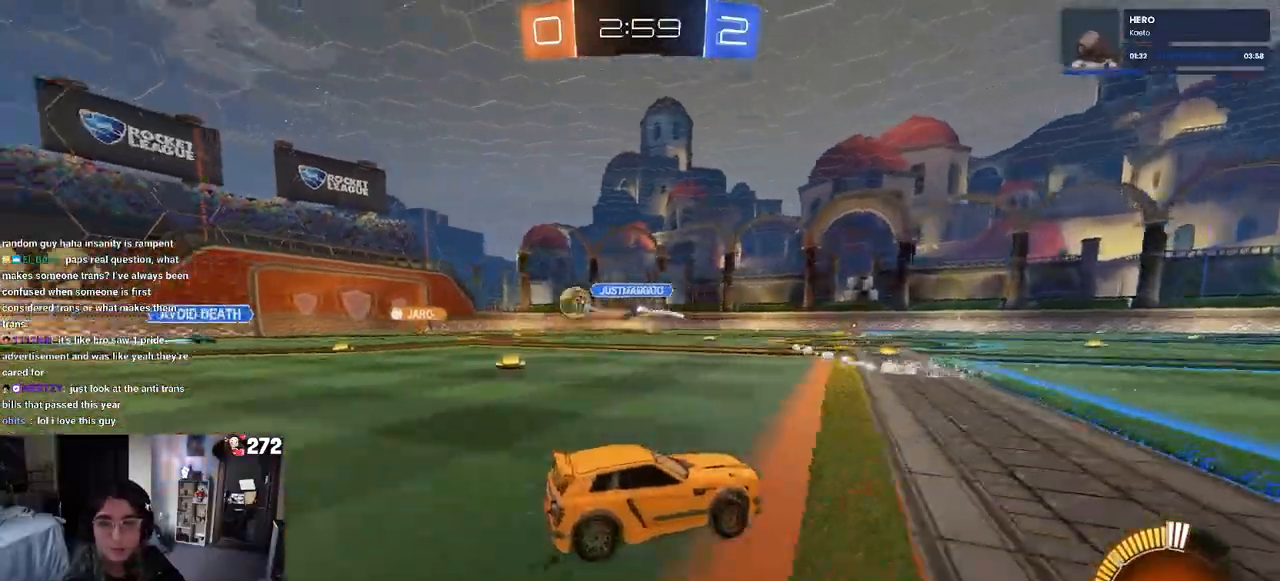
{"buttons": ["R2"], "left_stick": "left", "right_stick": "center", "events": [[33, "SQUARE", "down"], [133, "SQUARE", "up"]]}
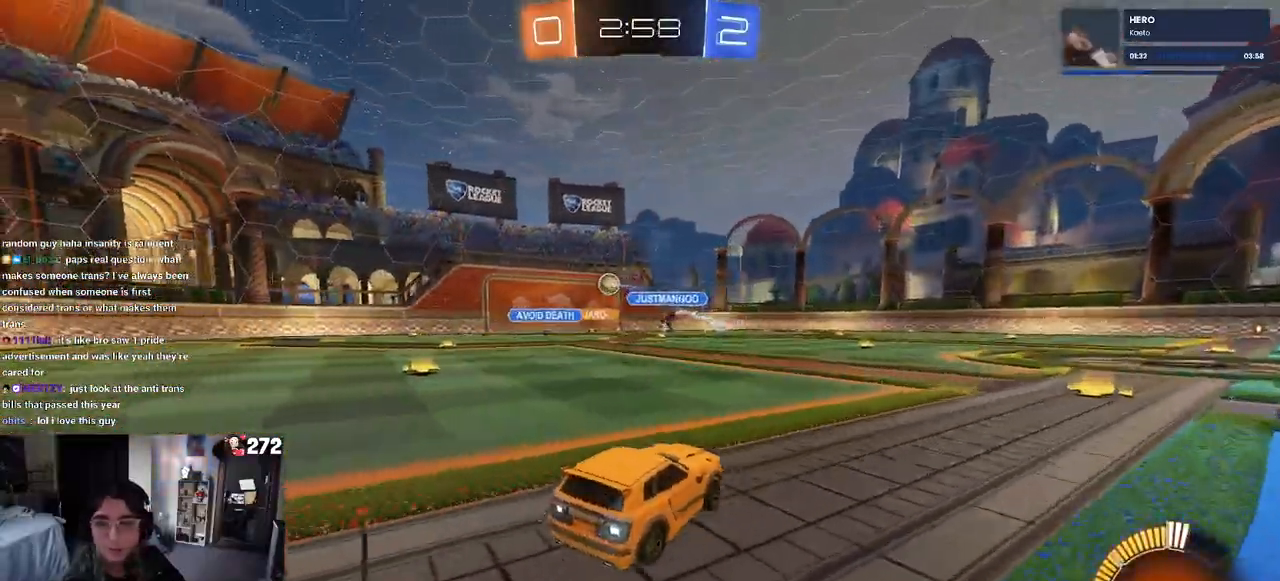
{"buttons": ["SQUARE", "R2"], "left_stick": "down-left", "right_stick": "center", "events": [[50, "left_stick", "center"], [83, "CROSS", "down"], [150, "left_stick", "up-left"], [183, "CROSS", "up"], [233, "CROSS", "down"], [283, "SQUARE", "down"], [300, "left_stick", "down-left"], [333, "CROSS", "up"]]}
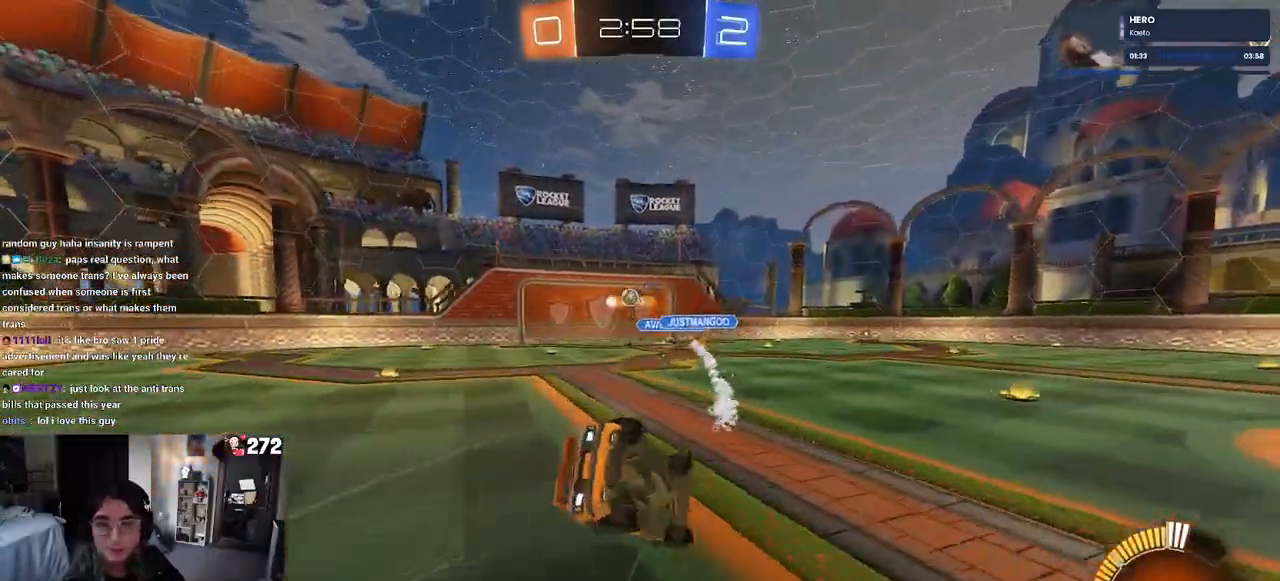
{"buttons": ["SQUARE", "R2"], "left_stick": "down-left", "right_stick": "center", "events": []}
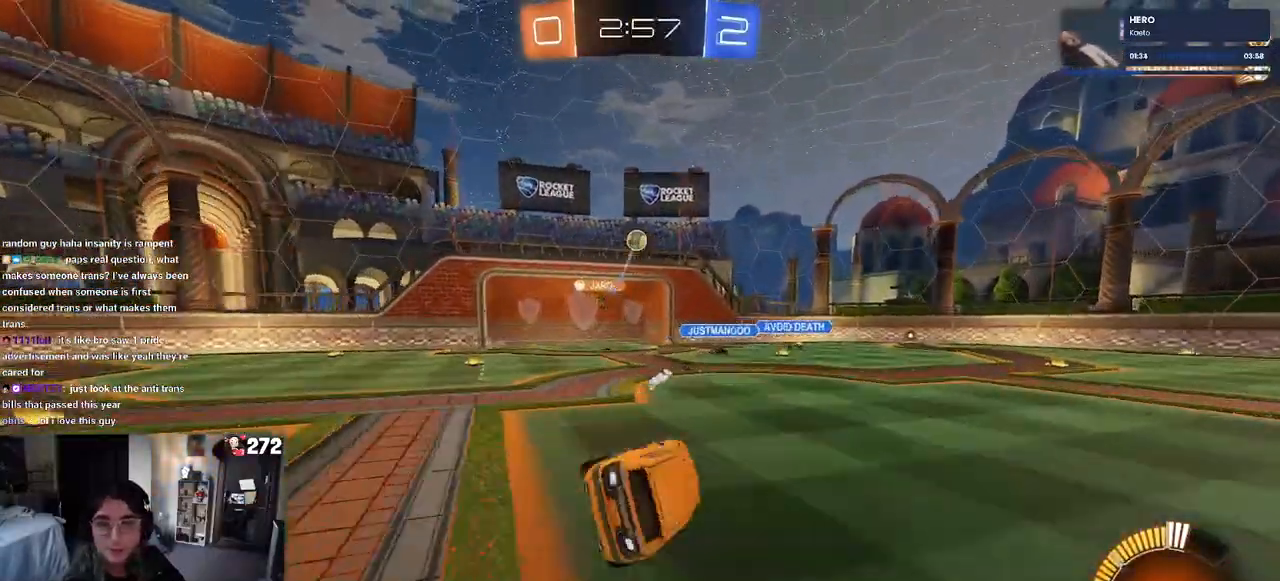
{"buttons": ["R2"], "left_stick": "center", "right_stick": "center", "events": [[133, "SQUARE", "up"], [183, "left_stick", "down-right"], [333, "left_stick", "center"]]}
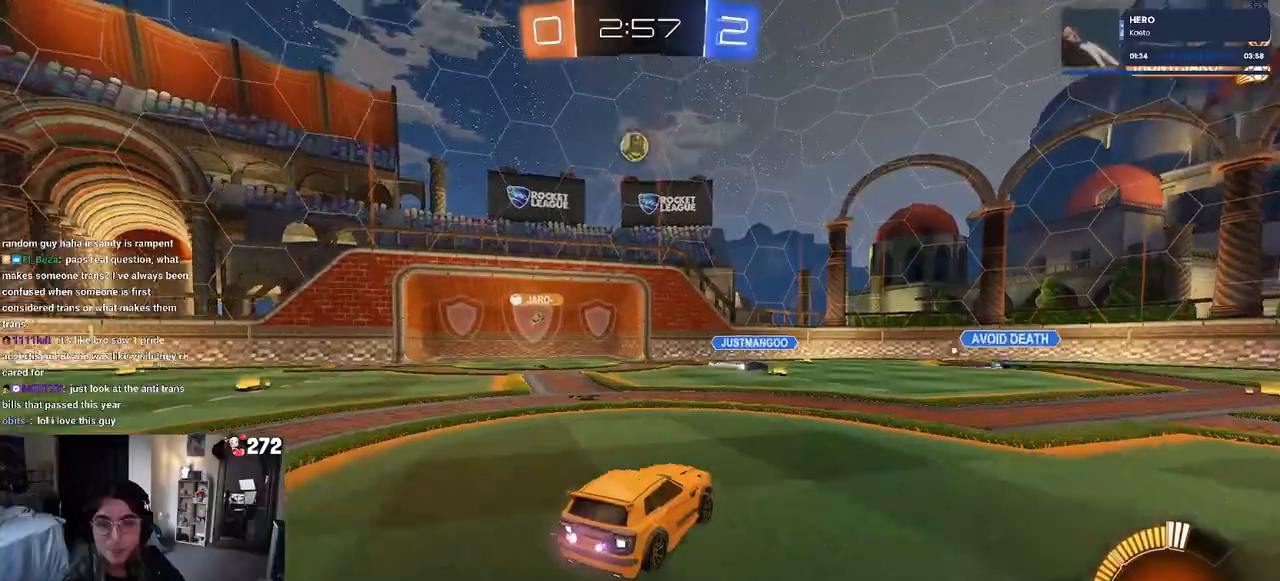
{"buttons": ["TRIANGLE", "R2"], "left_stick": "center", "right_stick": "center", "events": [[500, "TRIANGLE", "down"]]}
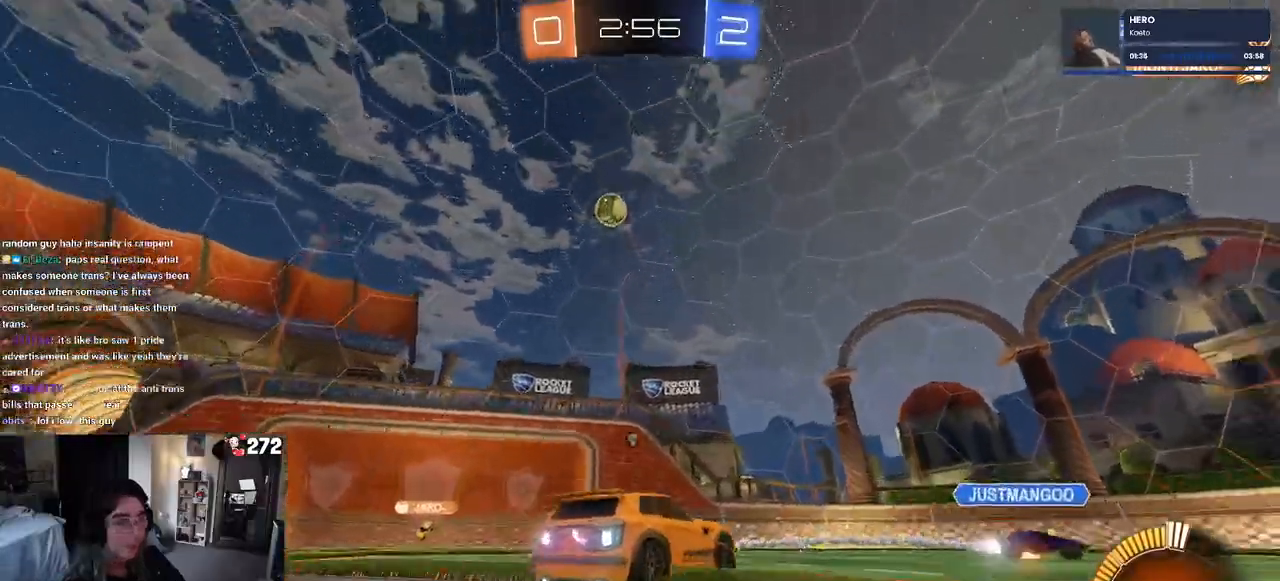
{"buttons": ["TRIANGLE", "R2"], "left_stick": "center", "right_stick": "center", "events": [[83, "TRIANGLE", "up"], [483, "TRIANGLE", "down"]]}
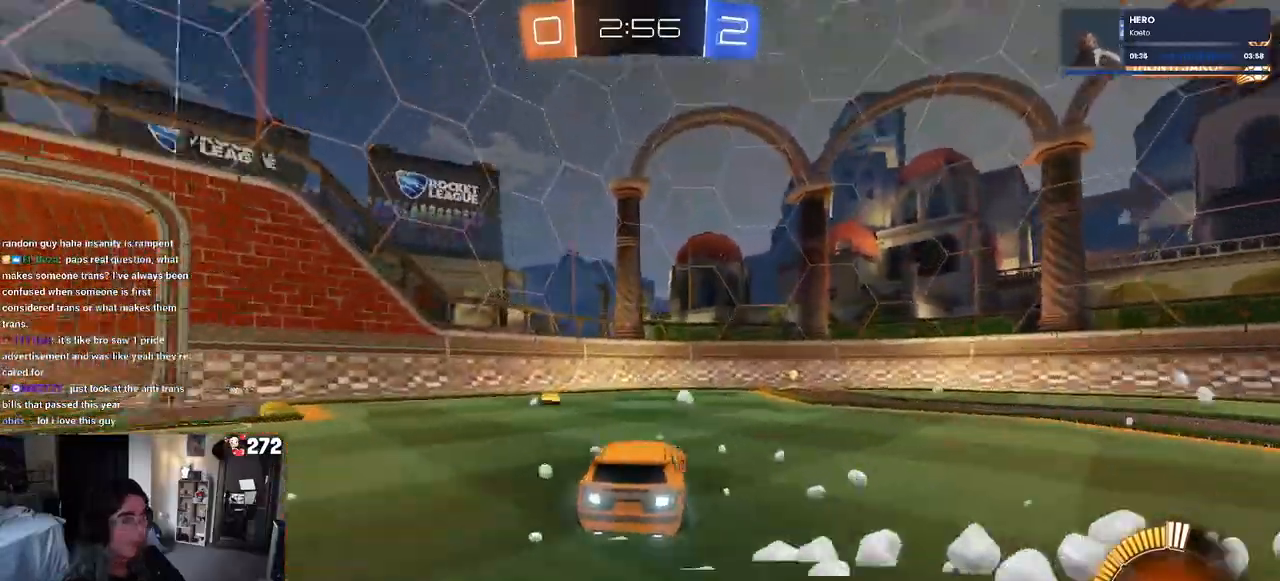
{"buttons": ["R1", "R2"], "left_stick": "center", "right_stick": "center", "events": [[33, "left_stick", "right"], [117, "TRIANGLE", "up"], [400, "left_stick", "center"], [417, "R1", "down"]]}
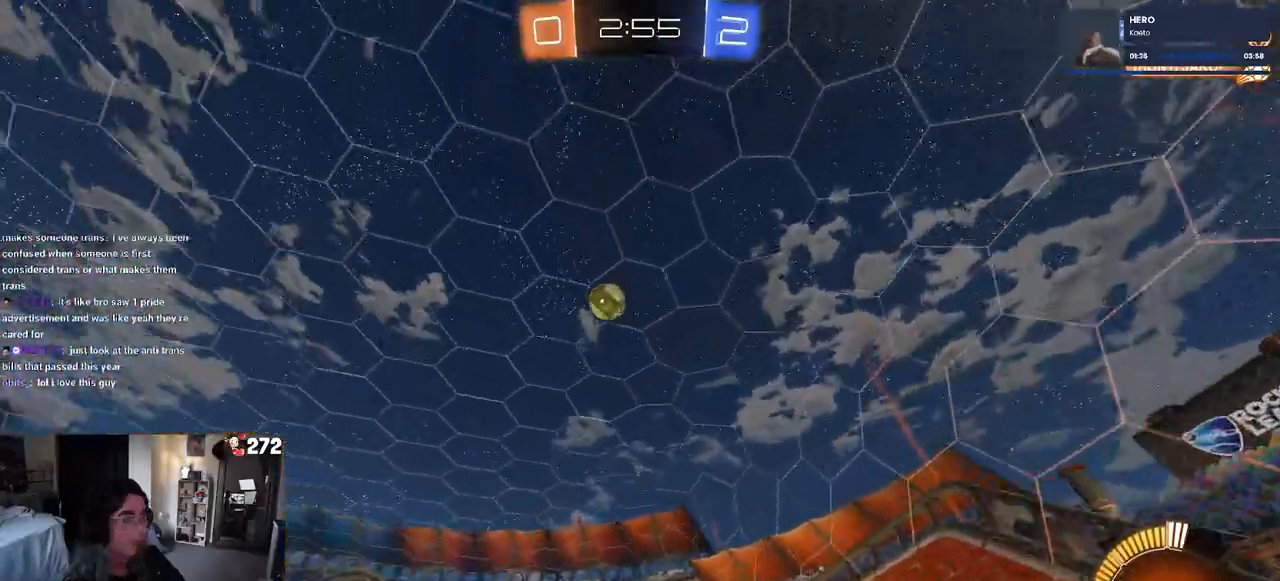
{"buttons": ["SQUARE", "R2"], "left_stick": "left", "right_stick": "center", "events": [[117, "R1", "up"], [200, "left_stick", "left"], [400, "SQUARE", "down"]]}
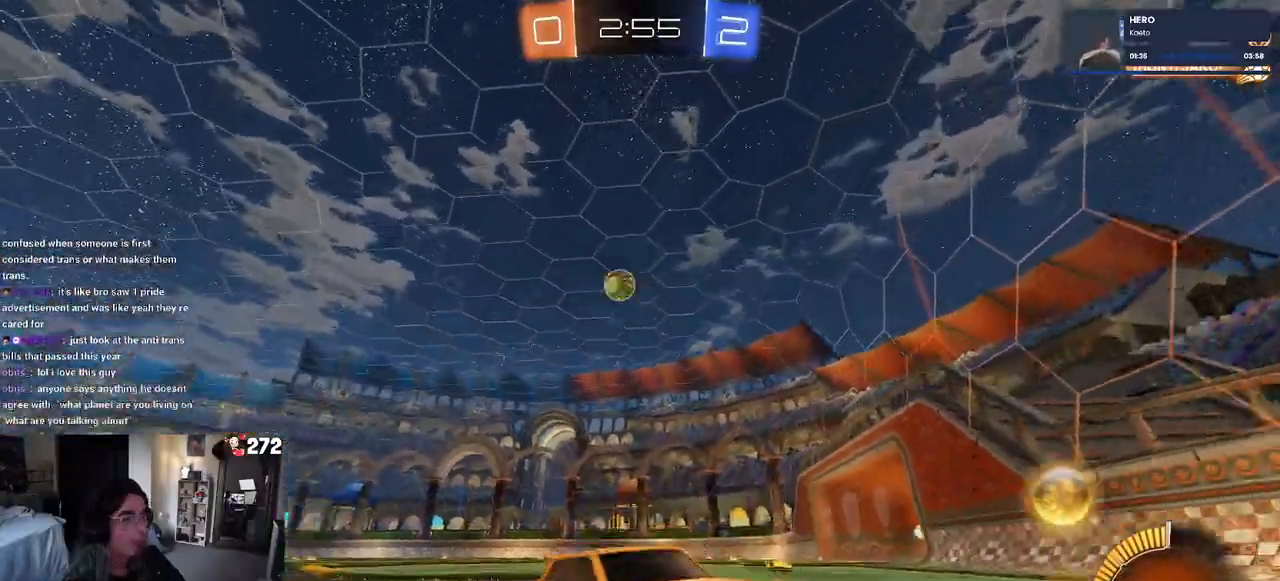
{"buttons": ["SQUARE", "R2"], "left_stick": "left", "right_stick": "center", "events": [[67, "SQUARE", "up"], [417, "SQUARE", "down"]]}
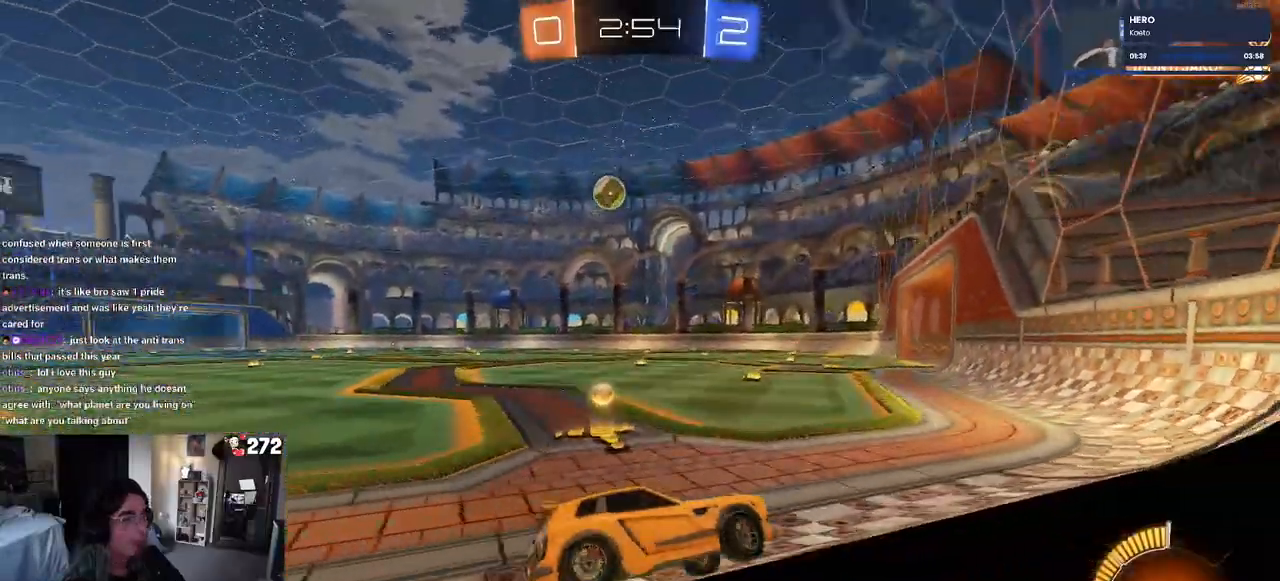
{"buttons": ["R2"], "left_stick": "left", "right_stick": "center", "events": [[67, "SQUARE", "up"]]}
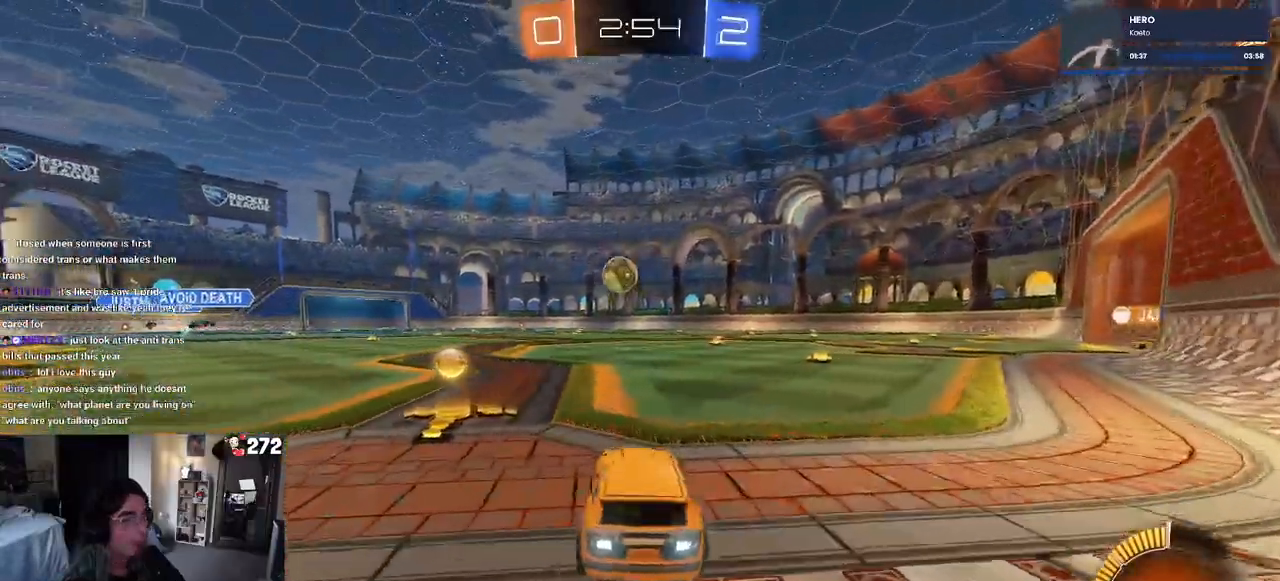
{"buttons": ["CROSS", "R1", "R2"], "left_stick": "down-right", "right_stick": "center", "events": [[100, "left_stick", "center"], [267, "R1", "down"], [267, "left_stick", "down-right"], [333, "CROSS", "down"]]}
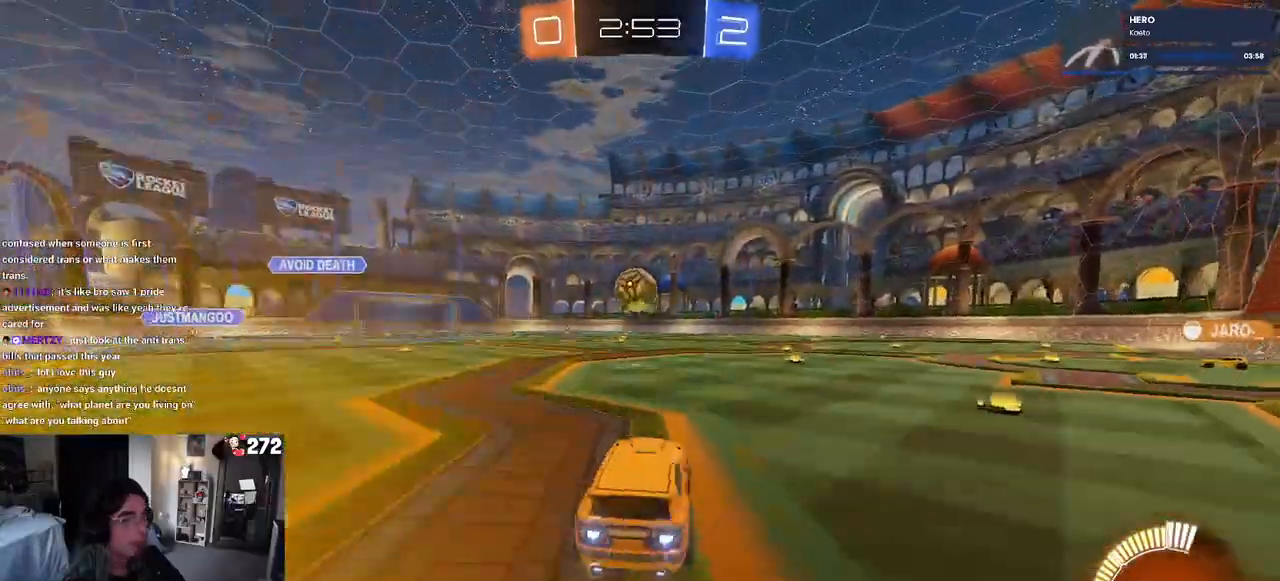
{"buttons": ["L1", "R1", "R2"], "left_stick": "right", "right_stick": "center", "events": [[17, "CROSS", "up"], [33, "left_stick", "center"], [67, "CROSS", "down"], [100, "left_stick", "down-right"], [150, "L1", "down"], [250, "left_stick", "left"], [267, "CROSS", "up"], [383, "left_stick", "down"], [500, "left_stick", "right"]]}
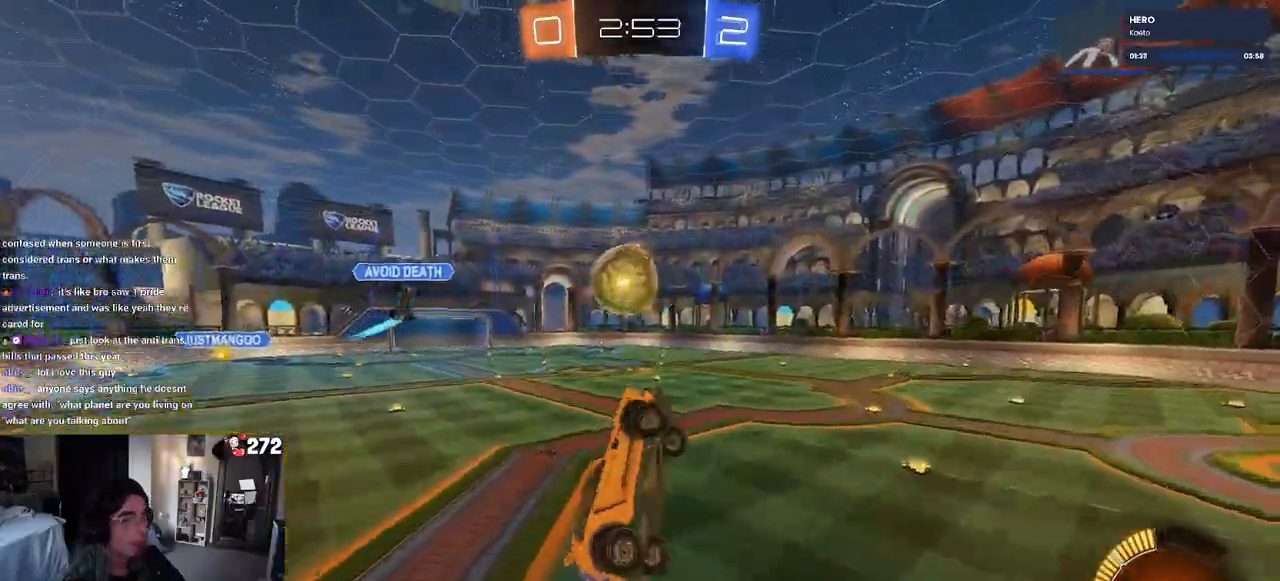
{"buttons": ["L1", "R1", "R2"], "left_stick": "up-right", "right_stick": "center", "events": [[283, "left_stick", "up-right"]]}
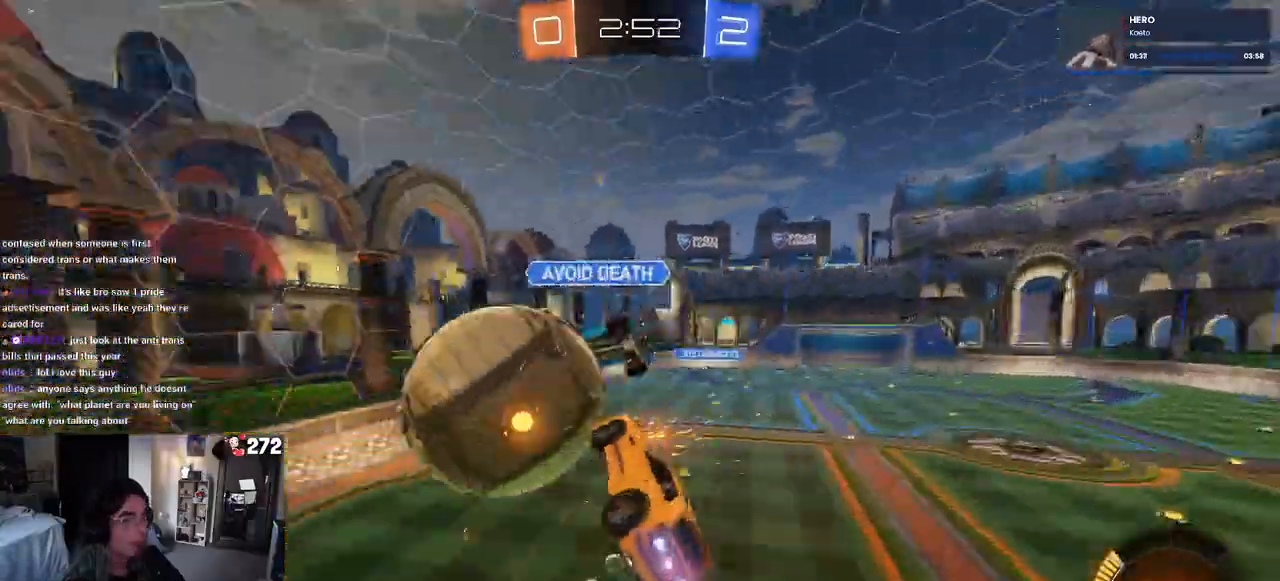
{"buttons": [], "left_stick": "left", "right_stick": "center", "events": [[100, "R1", "up"], [167, "left_stick", "center"], [217, "left_stick", "left"], [383, "R2", "up"], [483, "L1", "up"]]}
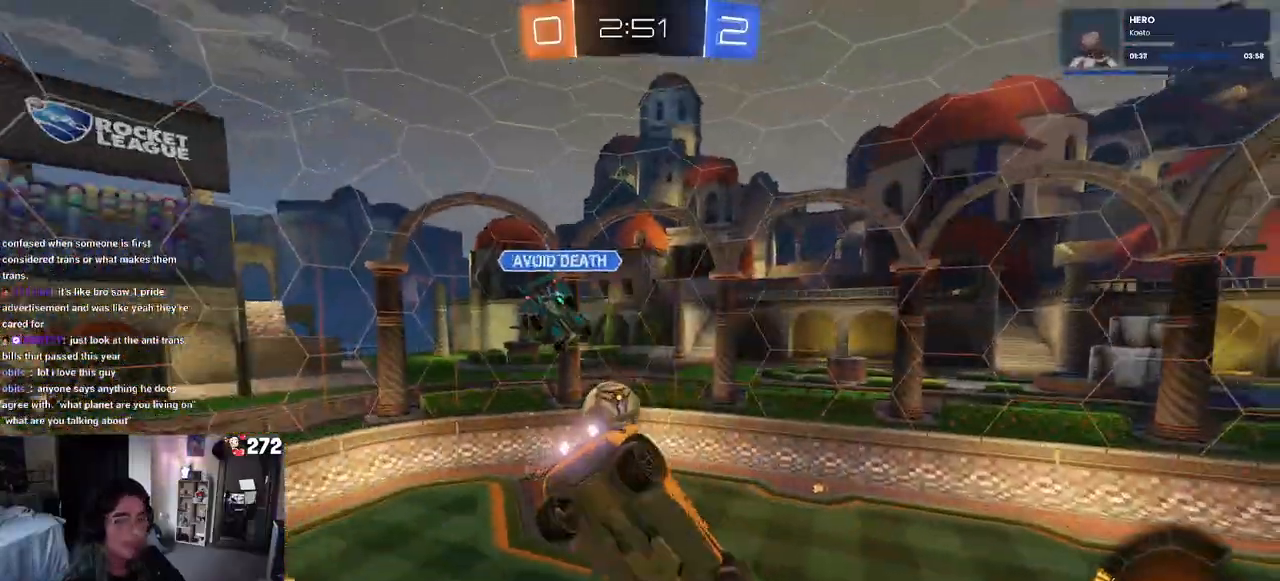
{"buttons": ["SQUARE", "R2"], "left_stick": "down-left", "right_stick": "center", "events": [[167, "R2", "down"], [200, "SQUARE", "down"], [400, "left_stick", "down-left"]]}
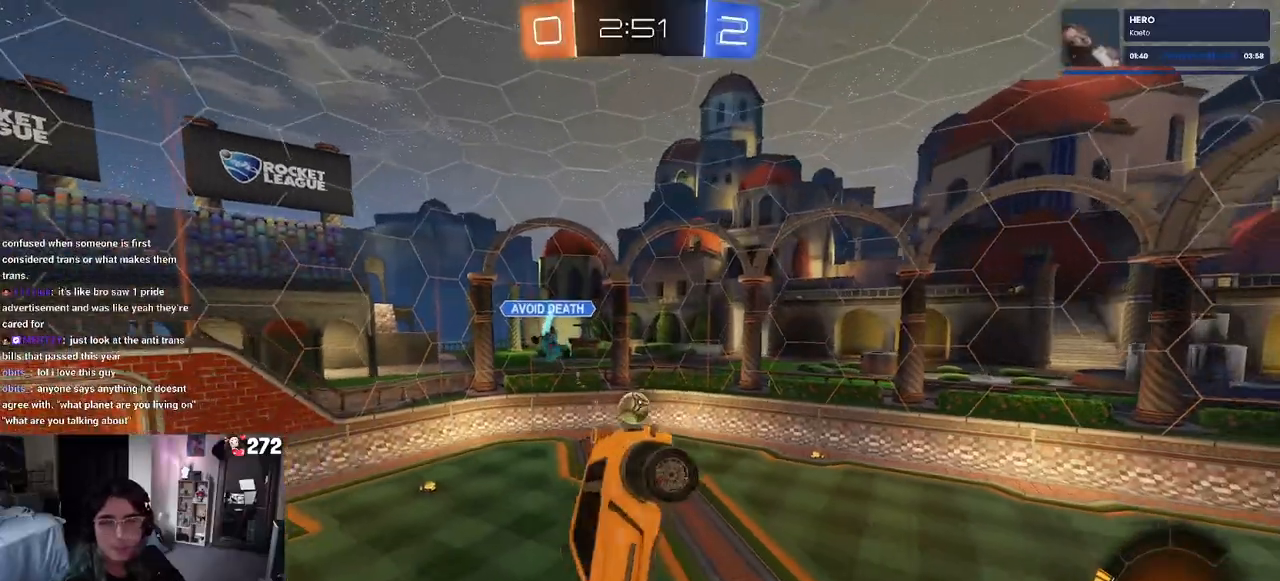
{"buttons": ["R2"], "left_stick": "center", "right_stick": "center", "events": [[100, "left_stick", "center"], [183, "SQUARE", "up"]]}
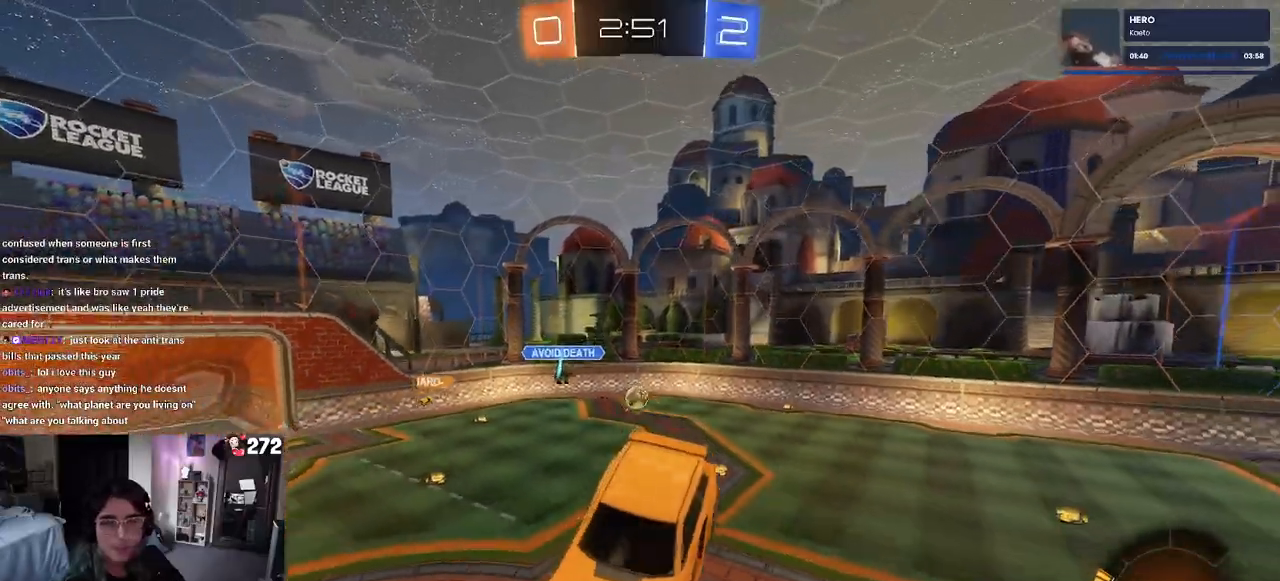
{"buttons": ["R2"], "left_stick": "center", "right_stick": "center", "events": [[200, "left_stick", "right"], [433, "left_stick", "center"]]}
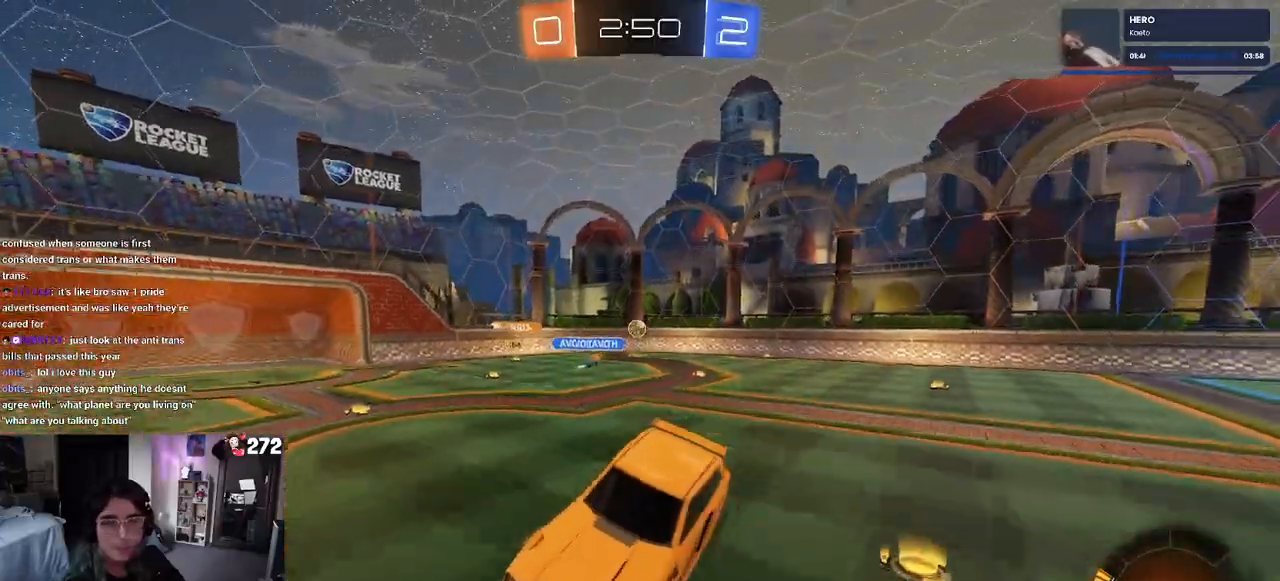
{"buttons": ["R2"], "left_stick": "right", "right_stick": "center", "events": [[83, "left_stick", "right"]]}
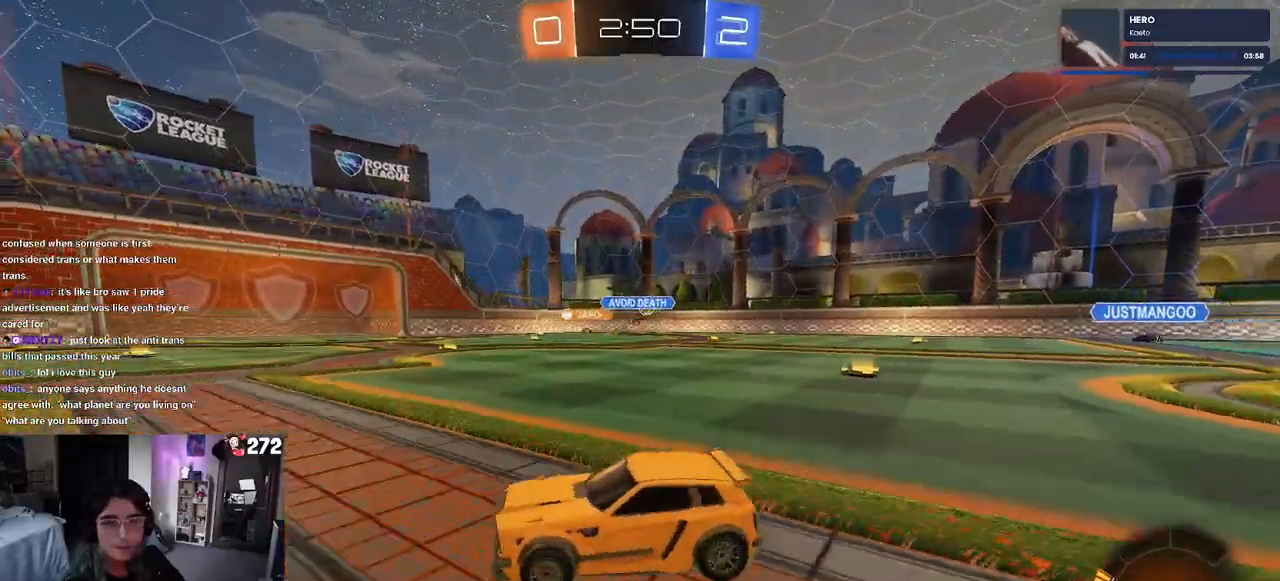
{"buttons": ["CROSS", "R2"], "left_stick": "up-right", "right_stick": "center", "events": [[467, "left_stick", "up-right"], [483, "CROSS", "down"]]}
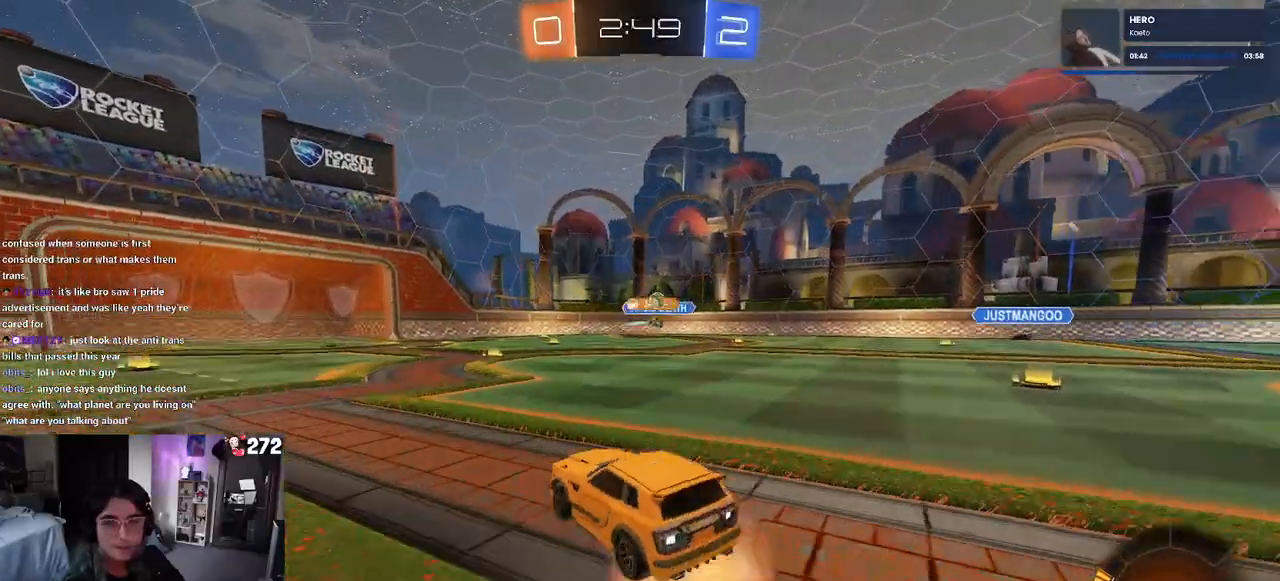
{"buttons": ["SQUARE", "R2"], "left_stick": "down-left", "right_stick": "center", "events": [[17, "left_stick", "up"], [67, "CROSS", "up"], [117, "CROSS", "down"], [167, "left_stick", "left"], [183, "SQUARE", "down"], [217, "CROSS", "up"], [217, "left_stick", "down"], [400, "left_stick", "down-left"]]}
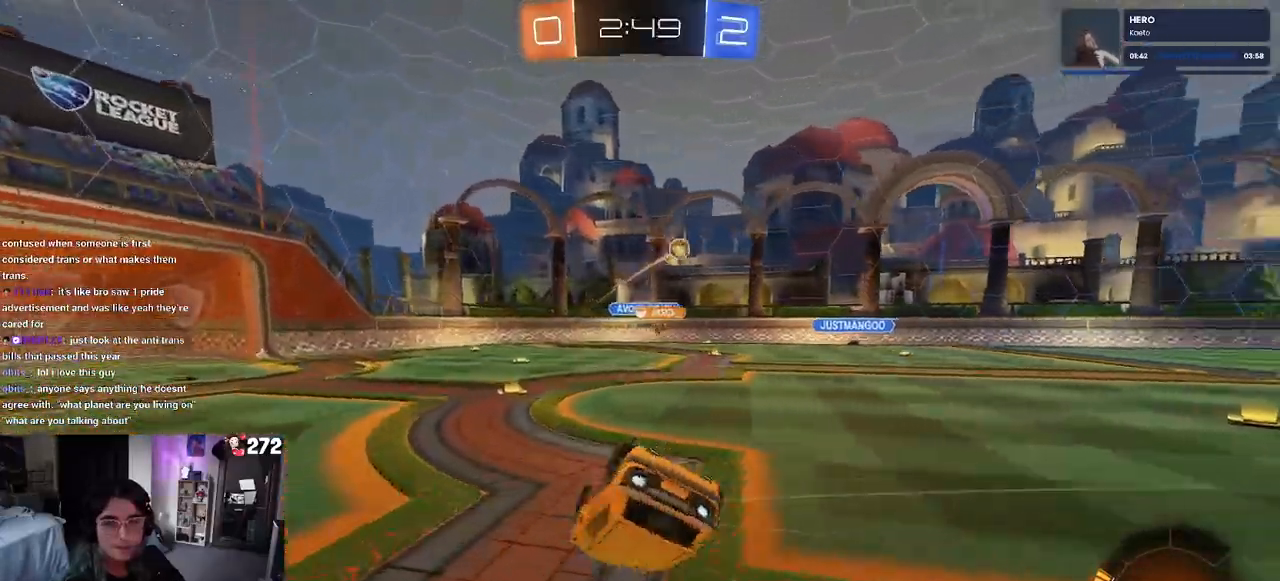
{"buttons": ["SQUARE", "R2"], "left_stick": "down-left", "right_stick": "center", "events": []}
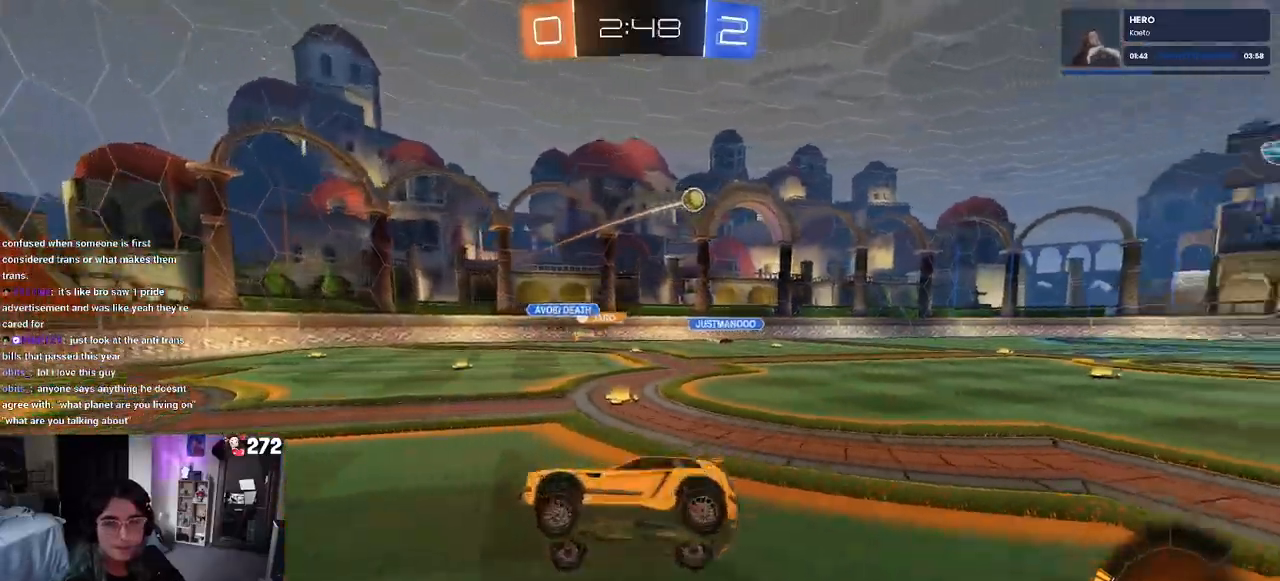
{"buttons": ["R2"], "left_stick": "right", "right_stick": "center", "events": [[17, "SQUARE", "up"], [117, "left_stick", "right"]]}
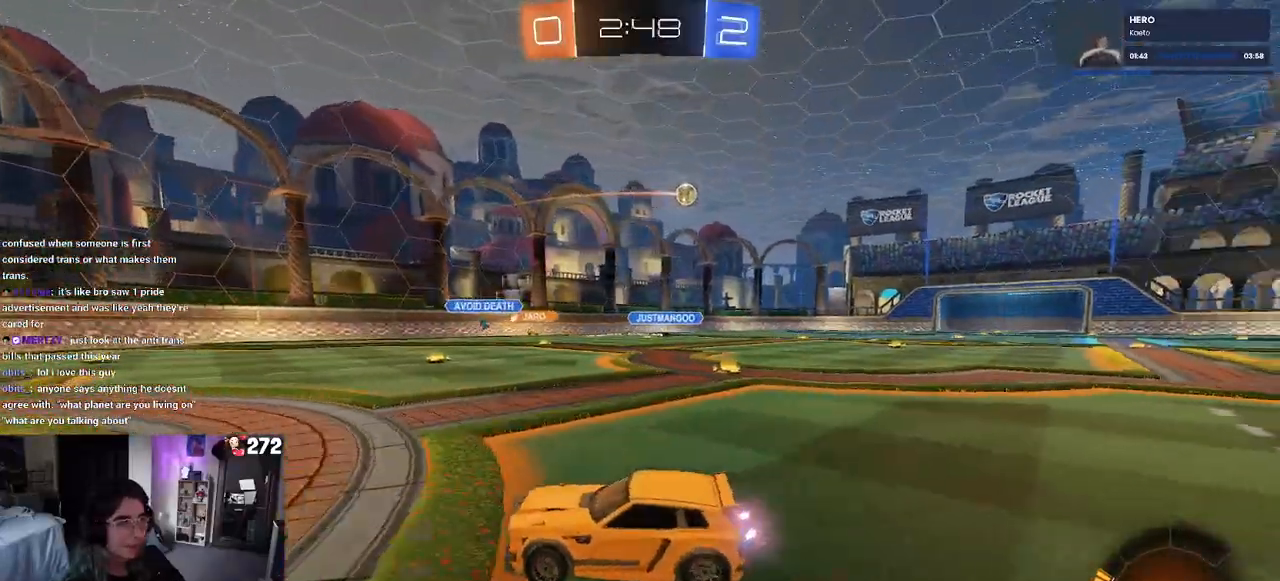
{"buttons": ["R1", "R2"], "left_stick": "right", "right_stick": "center", "events": [[333, "R1", "down"]]}
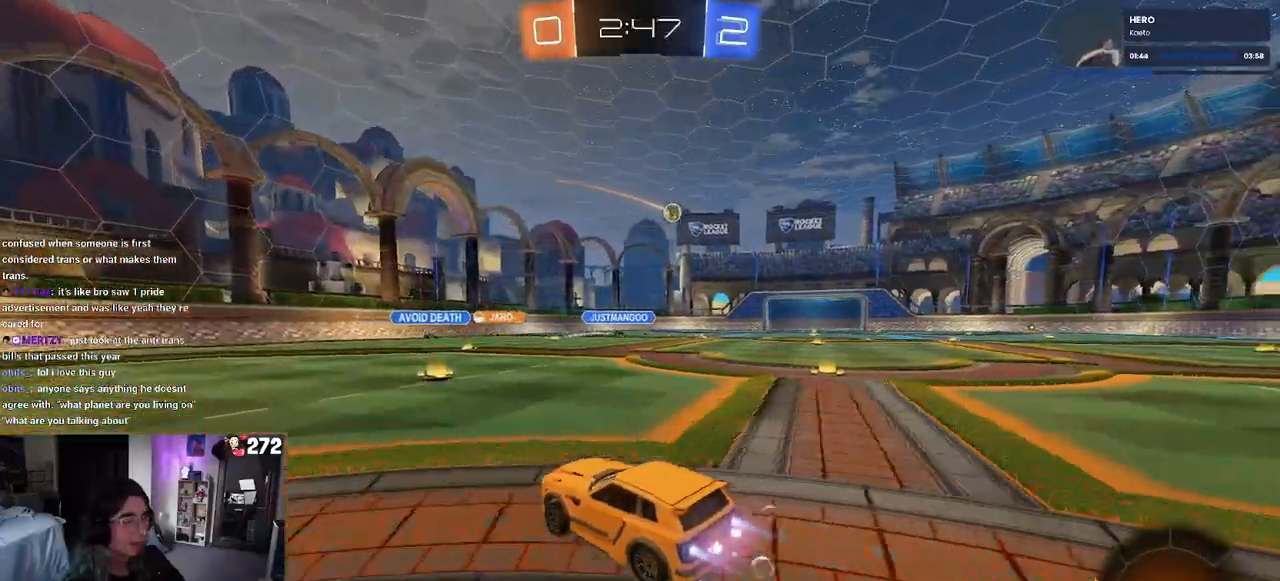
{"buttons": ["R1", "R2"], "left_stick": "right", "right_stick": "center", "events": [[333, "left_stick", "center"], [467, "left_stick", "right"]]}
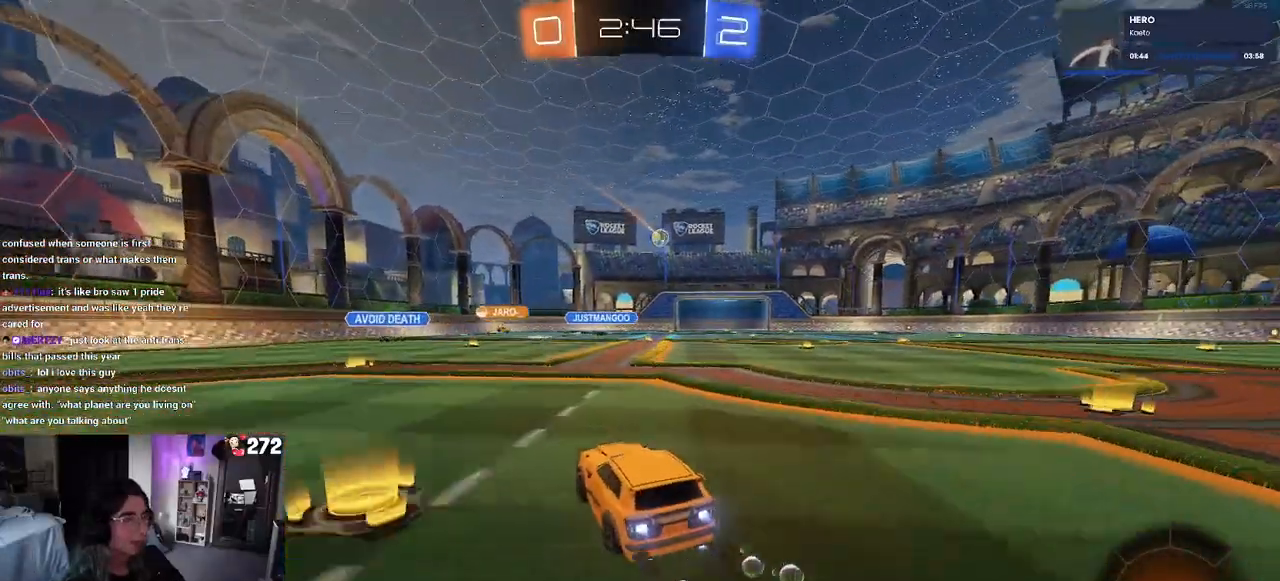
{"buttons": ["R1", "R2"], "left_stick": "center", "right_stick": "center", "events": [[433, "left_stick", "center"]]}
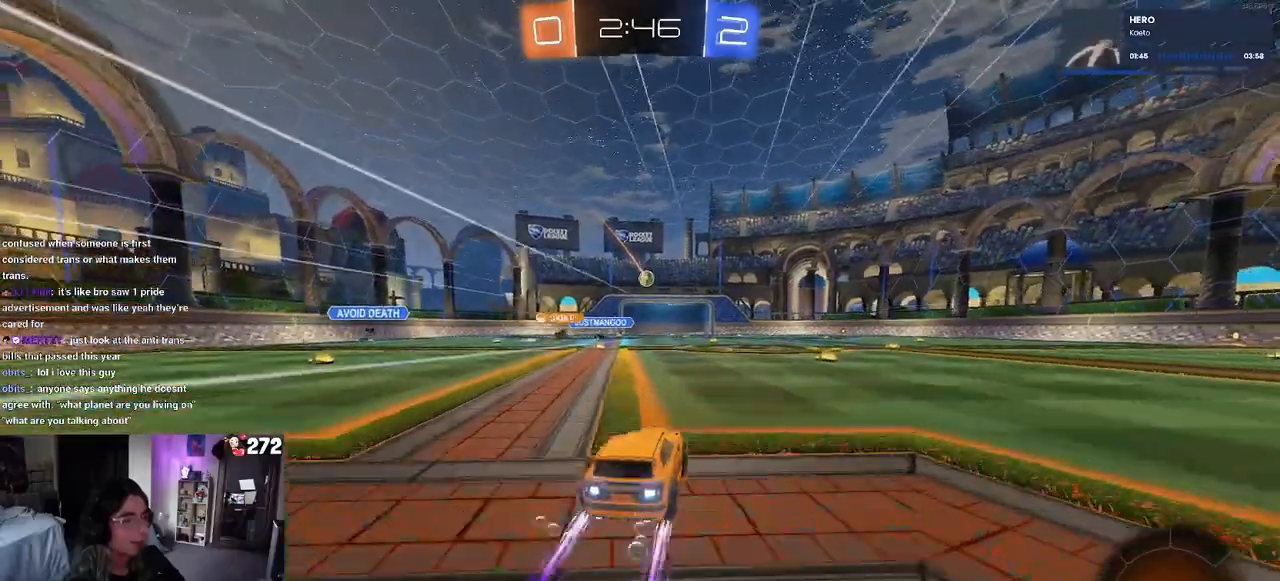
{"buttons": ["R2"], "left_stick": "right", "right_stick": "center", "events": [[67, "R1", "up"], [283, "left_stick", "right"]]}